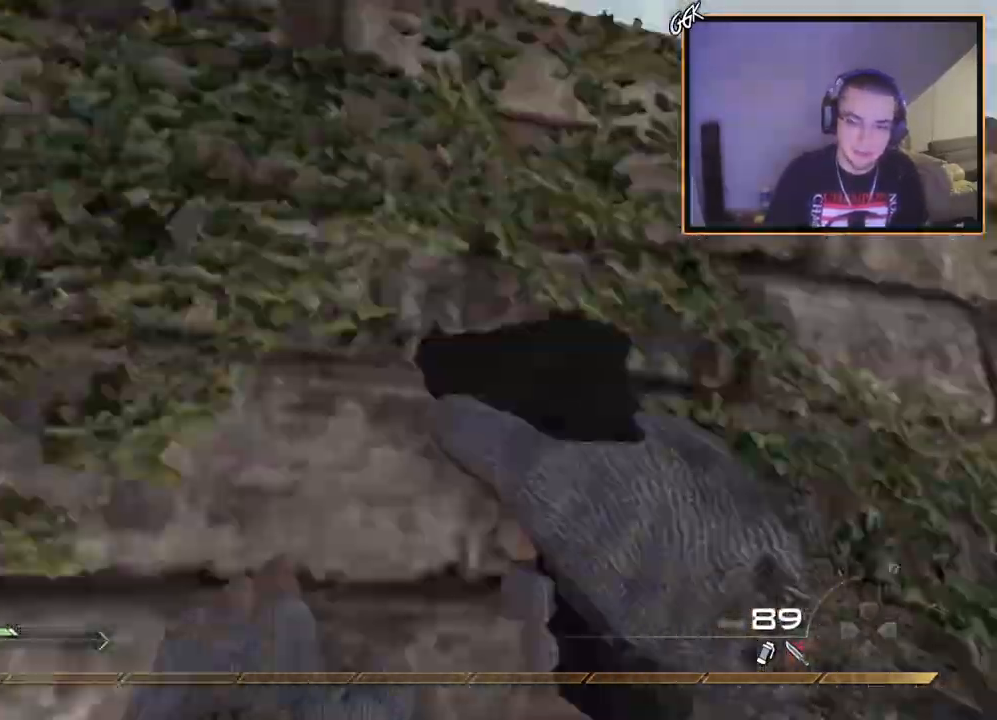
Gameplay with a controller (PlayStation layout); each line is a JSON object with the inputs held at the frame after it. "events" lists button and stick changes between this image and that frame as [ms after this image, input, new state], when the widget could be followed in between.
{"buttons": ["CROSS"], "left_stick": "center", "right_stick": "right", "events": [[33, "right_stick", "left"], [50, "left_stick", "up"], [283, "right_stick", "down-right"], [333, "left_stick", "up-left"], [350, "TRIANGLE", "down"], [350, "right_stick", "right"], [400, "CROSS", "down"], [434, "left_stick", "center"], [484, "TRIANGLE", "up"]]}
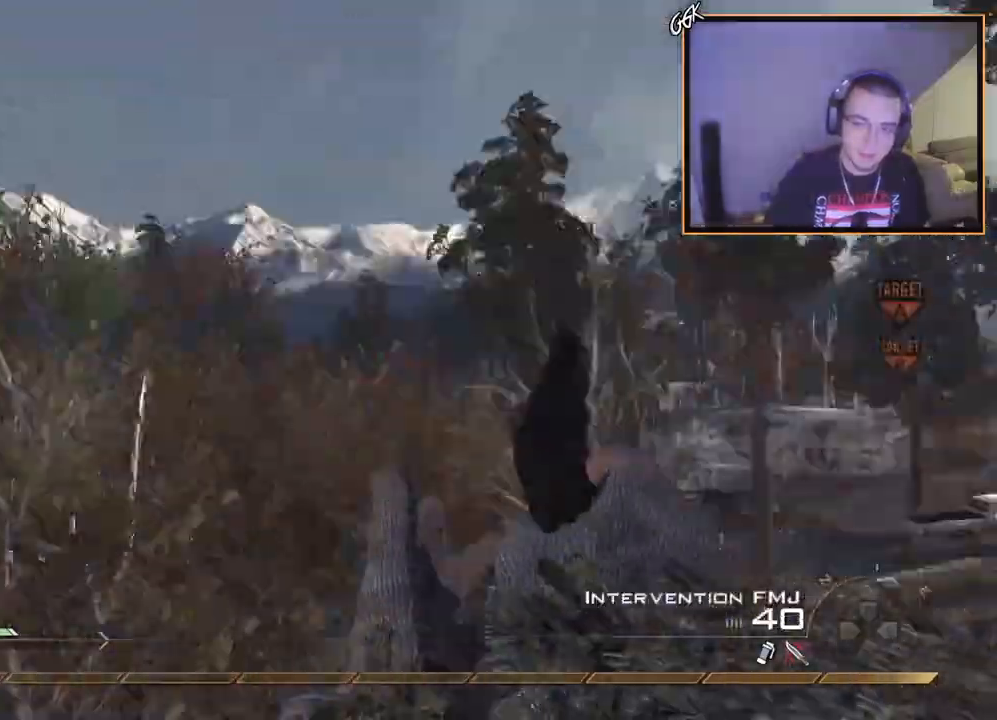
{"buttons": ["CROSS", "TRIANGLE"], "left_stick": "center", "right_stick": "right", "events": [[34, "left_stick", "right"], [150, "right_stick", "center"], [200, "left_stick", "up-right"], [251, "right_stick", "right"], [384, "TRIANGLE", "down"], [401, "left_stick", "center"], [451, "TRIANGLE", "up"], [484, "TRIANGLE", "down"]]}
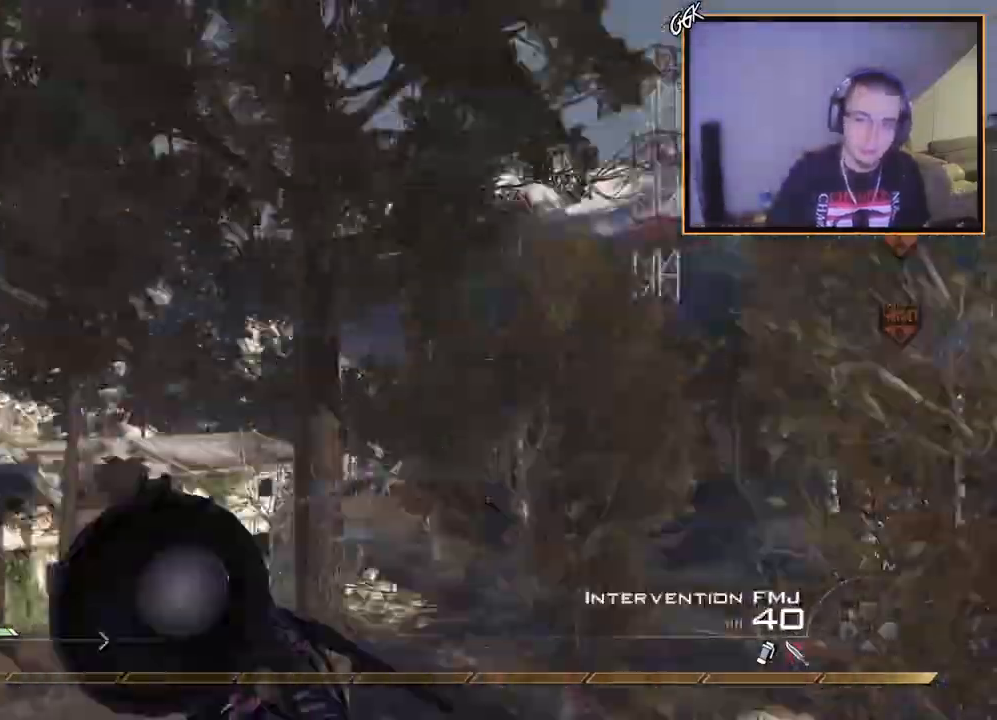
{"buttons": ["CROSS", "R1"], "left_stick": "up-right", "right_stick": "right", "events": [[100, "TRIANGLE", "up"], [167, "left_stick", "down-right"], [233, "R2", "down"], [267, "R1", "down"], [350, "left_stick", "up-right"], [467, "R2", "up"]]}
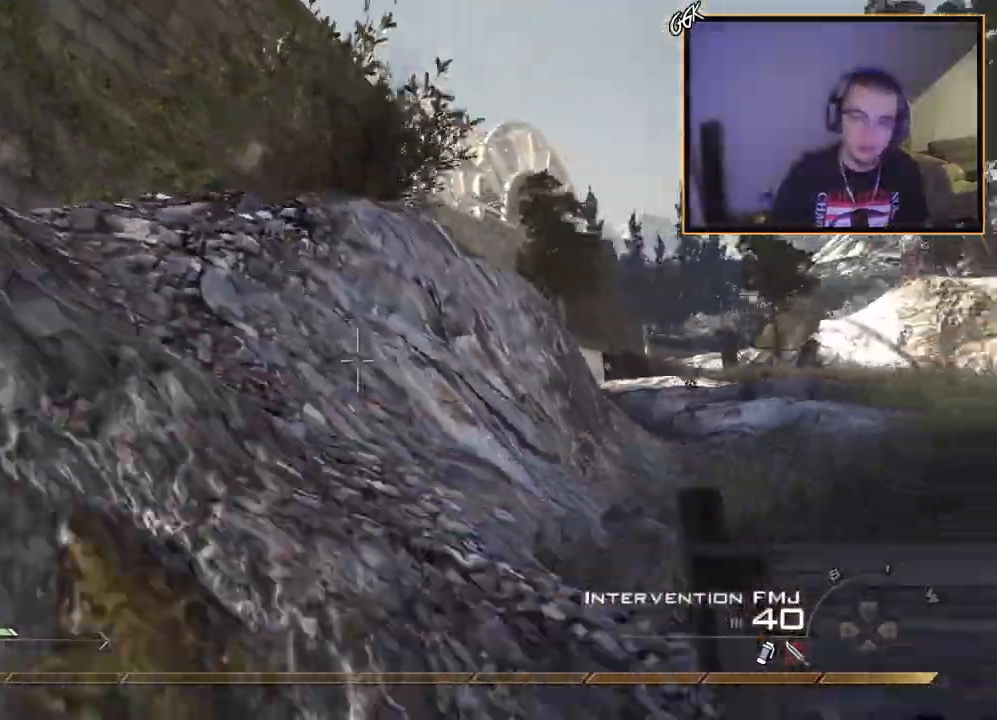
{"buttons": ["CROSS", "SQUARE", "R1"], "left_stick": "up-right", "right_stick": "center", "events": [[34, "right_stick", "left"], [150, "right_stick", "center"], [284, "TRIANGLE", "down"], [417, "SQUARE", "down"], [417, "TRIANGLE", "up"]]}
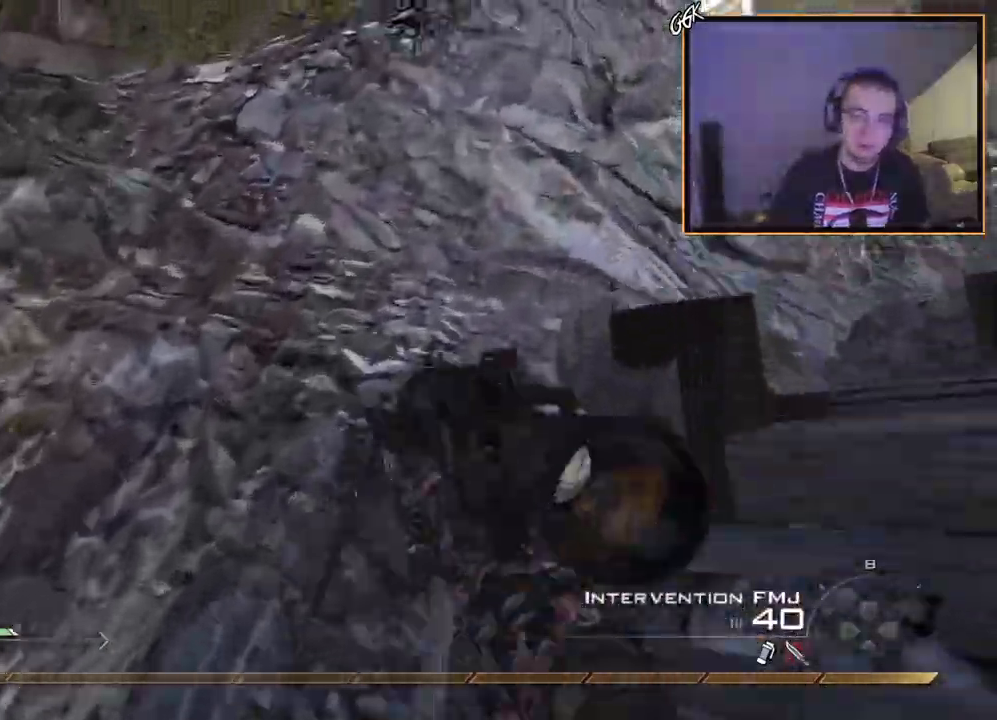
{"buttons": ["CROSS"], "left_stick": "up", "right_stick": "center", "events": [[100, "left_stick", "up"], [117, "R1", "up"], [117, "SQUARE", "up"]]}
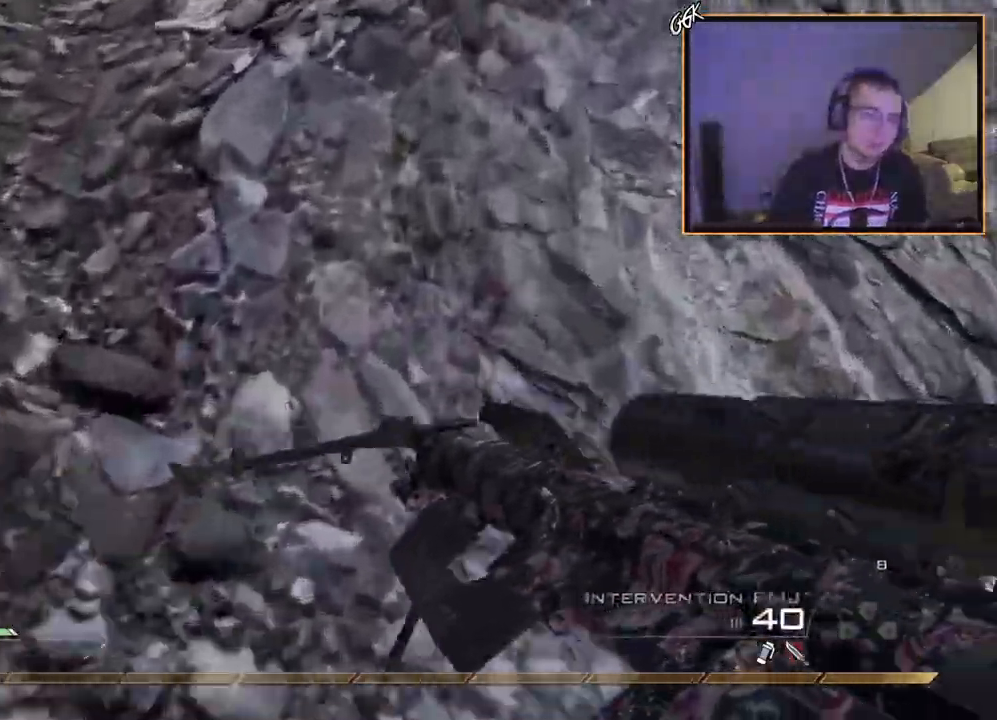
{"buttons": ["CROSS", "L1"], "left_stick": "up-left", "right_stick": "center", "events": [[117, "left_stick", "up-left"], [467, "L1", "down"]]}
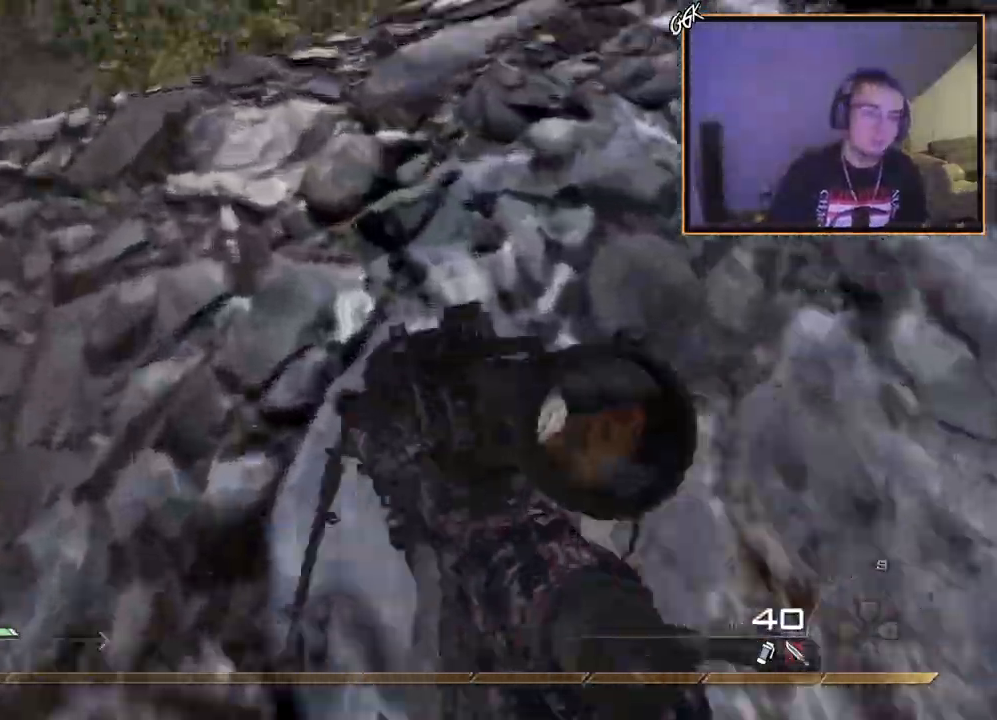
{"buttons": ["CROSS"], "left_stick": "up-left", "right_stick": "center", "events": [[167, "right_stick", "up"], [183, "L1", "up"], [500, "right_stick", "center"]]}
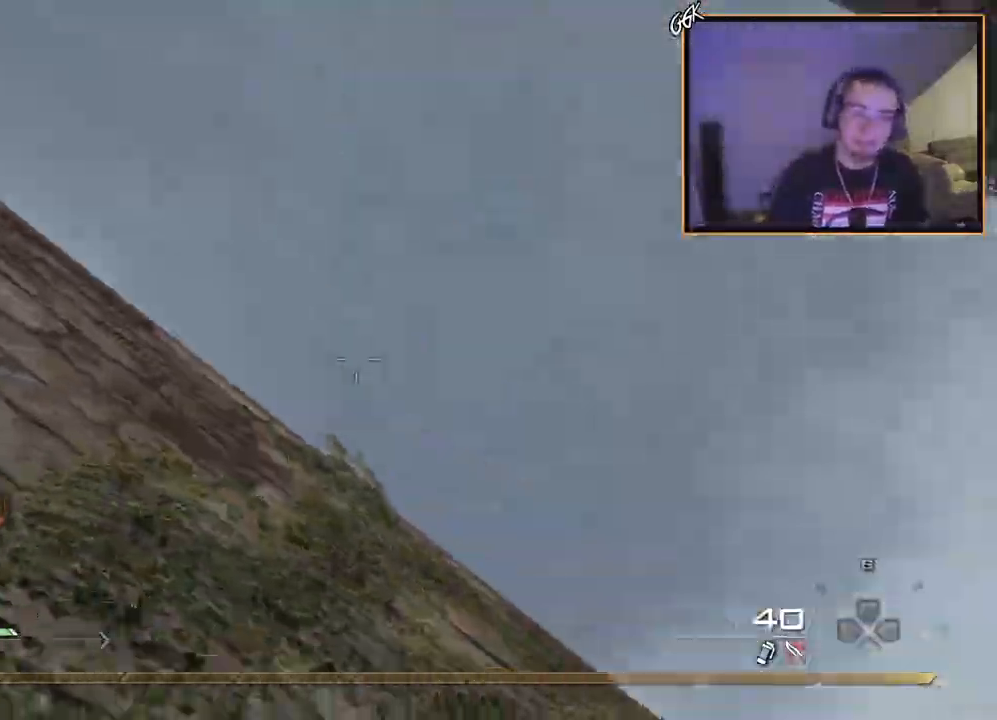
{"buttons": ["CROSS", "L3"], "left_stick": "up-right", "right_stick": "center", "events": [[184, "right_stick", "down-left"], [317, "left_stick", "up"], [484, "L3", "down"], [484, "left_stick", "up-right"], [501, "right_stick", "center"]]}
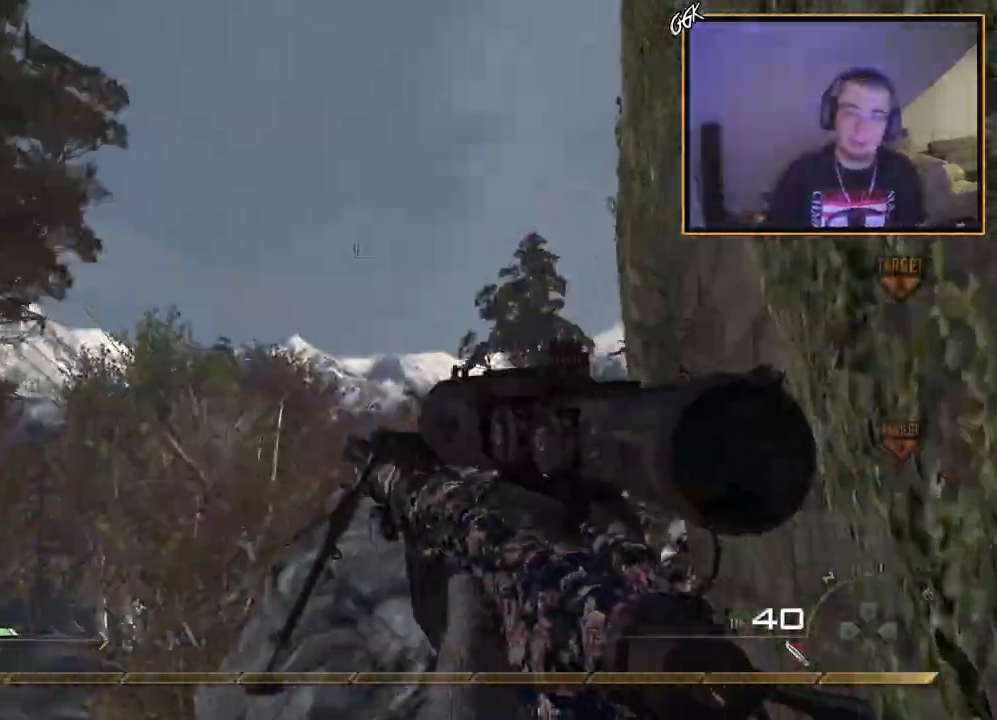
{"buttons": ["CROSS", "TRIANGLE"], "left_stick": "up-right", "right_stick": "center", "events": [[66, "TRIANGLE", "down"], [133, "TRIANGLE", "up"], [183, "L3", "up"], [233, "right_stick", "down-left"], [383, "right_stick", "center"], [450, "TRIANGLE", "down"]]}
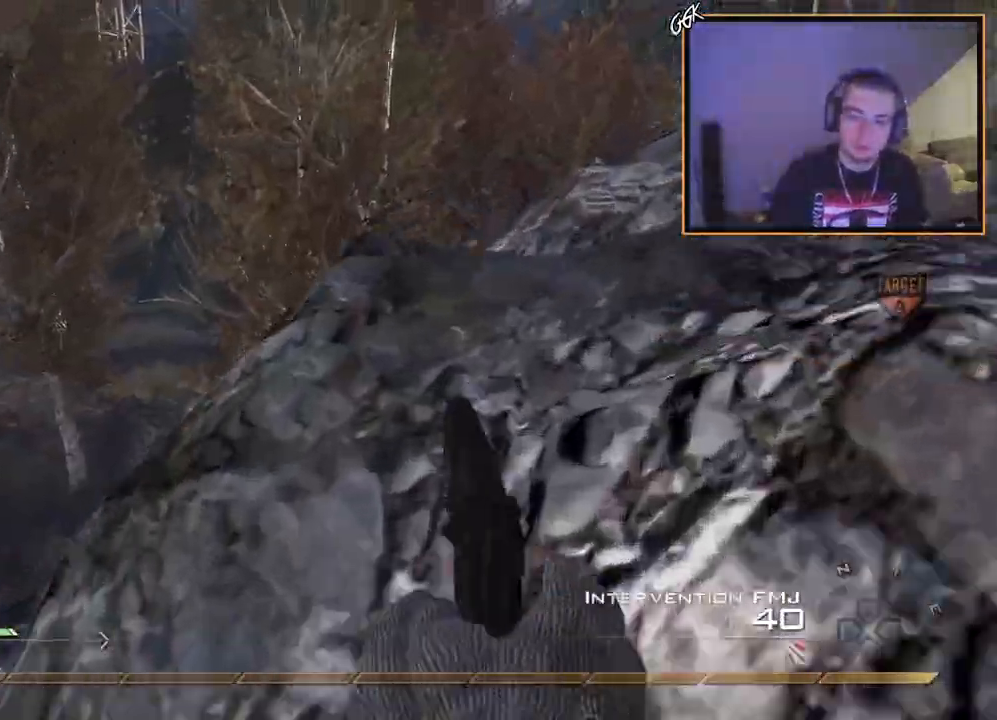
{"buttons": [], "left_stick": "right", "right_stick": "center", "events": [[17, "left_stick", "right"], [34, "TRIANGLE", "up"], [84, "TRIANGLE", "down"], [134, "left_stick", "up-right"], [167, "TRIANGLE", "up"], [284, "right_stick", "left"], [434, "CROSS", "up"], [451, "right_stick", "center"], [501, "left_stick", "right"]]}
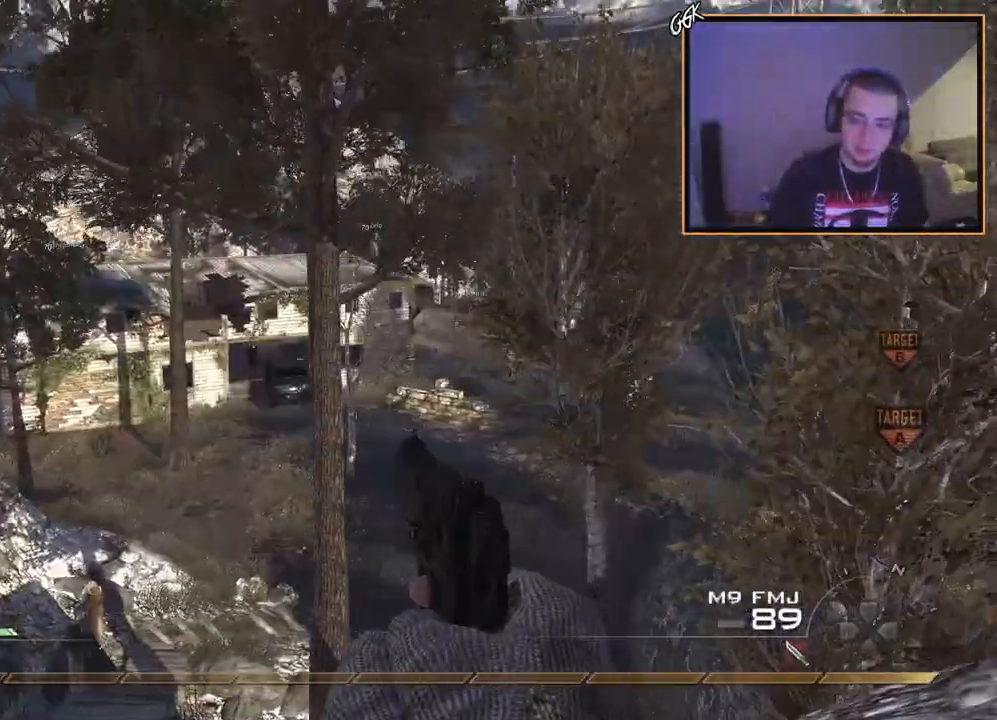
{"buttons": ["SQUARE"], "left_stick": "center", "right_stick": "center", "events": [[150, "left_stick", "center"], [167, "right_stick", "up-left"], [233, "right_stick", "center"], [250, "left_stick", "up-right"], [267, "R2", "down"], [283, "R1", "down"], [350, "left_stick", "center"], [367, "TRIANGLE", "down"], [484, "R2", "up"], [484, "SQUARE", "down"], [500, "R1", "up"], [500, "TRIANGLE", "up"]]}
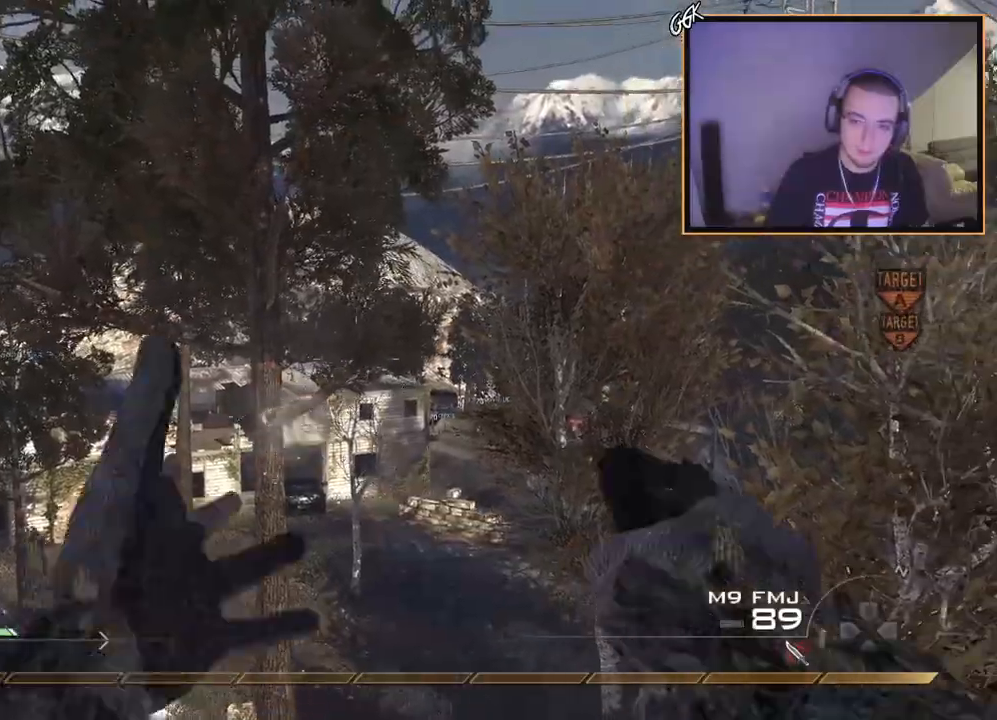
{"buttons": [], "left_stick": "up-right", "right_stick": "center", "events": [[100, "SQUARE", "up"], [334, "left_stick", "up-right"], [384, "right_stick", "left"], [434, "right_stick", "center"]]}
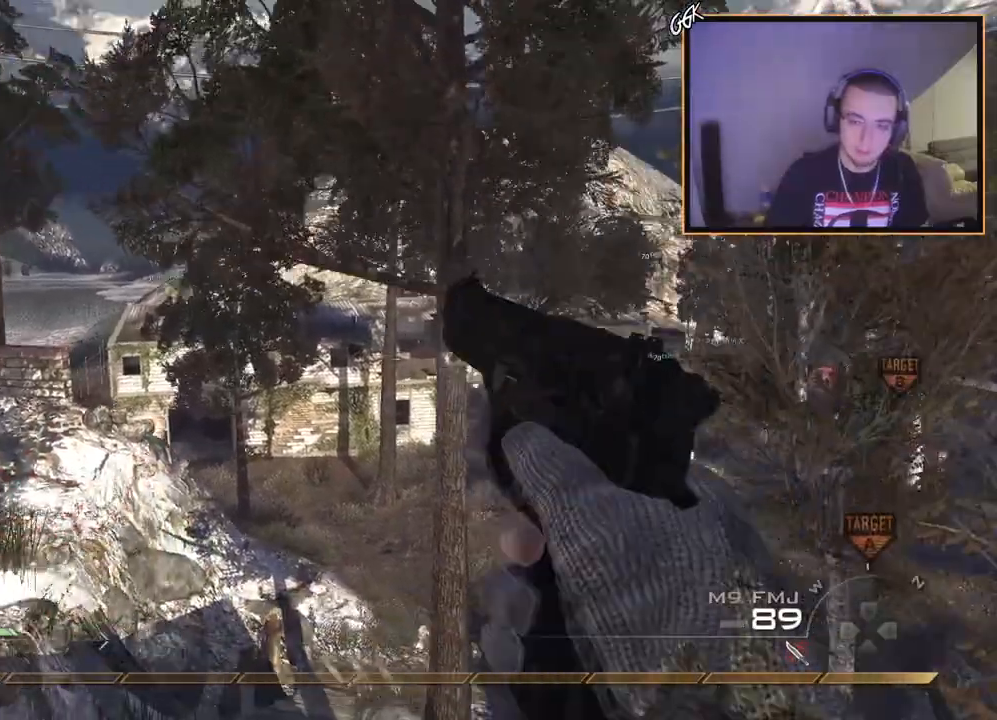
{"buttons": ["TRIANGLE", "R1", "R2"], "left_stick": "center", "right_stick": "center", "events": [[33, "left_stick", "center"], [66, "TRIANGLE", "down"], [133, "TRIANGLE", "up"], [200, "TRIANGLE", "down"], [250, "TRIANGLE", "up"], [333, "R2", "down"], [367, "R1", "down"], [450, "TRIANGLE", "down"]]}
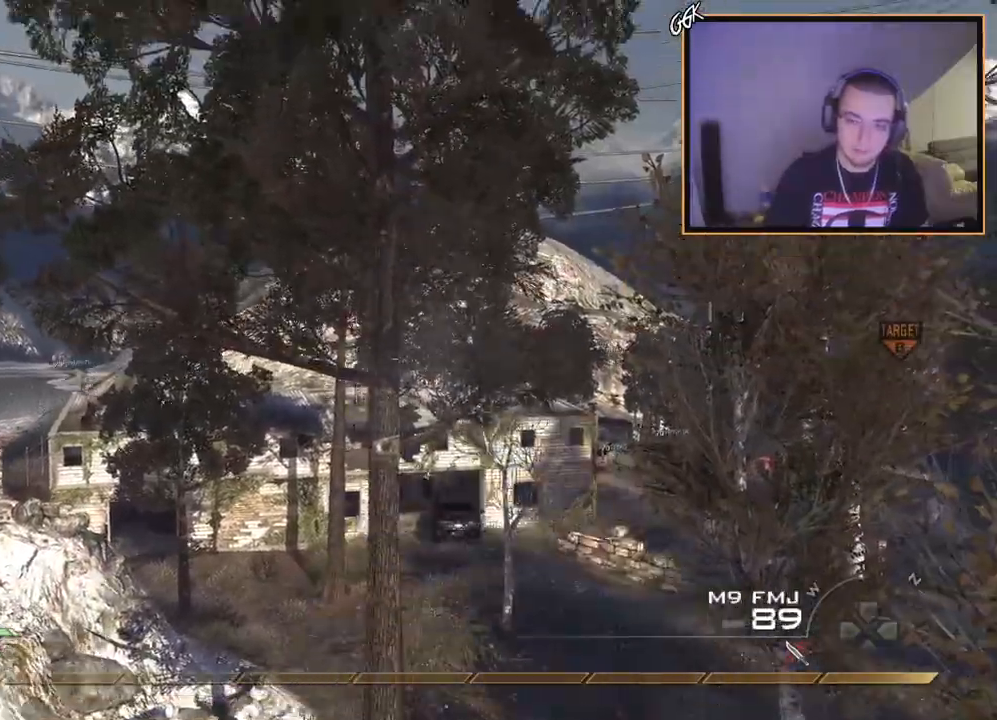
{"buttons": ["SQUARE"], "left_stick": "center", "right_stick": "up-left", "events": [[34, "R2", "up"], [50, "SQUARE", "down"], [84, "L2", "down"], [84, "TRIANGLE", "up"], [117, "R1", "up"], [150, "SQUARE", "up"], [301, "right_stick", "right"], [334, "left_stick", "up-right"], [367, "right_stick", "center"], [417, "SQUARE", "down"], [417, "right_stick", "up-left"], [451, "L2", "up"], [484, "left_stick", "center"]]}
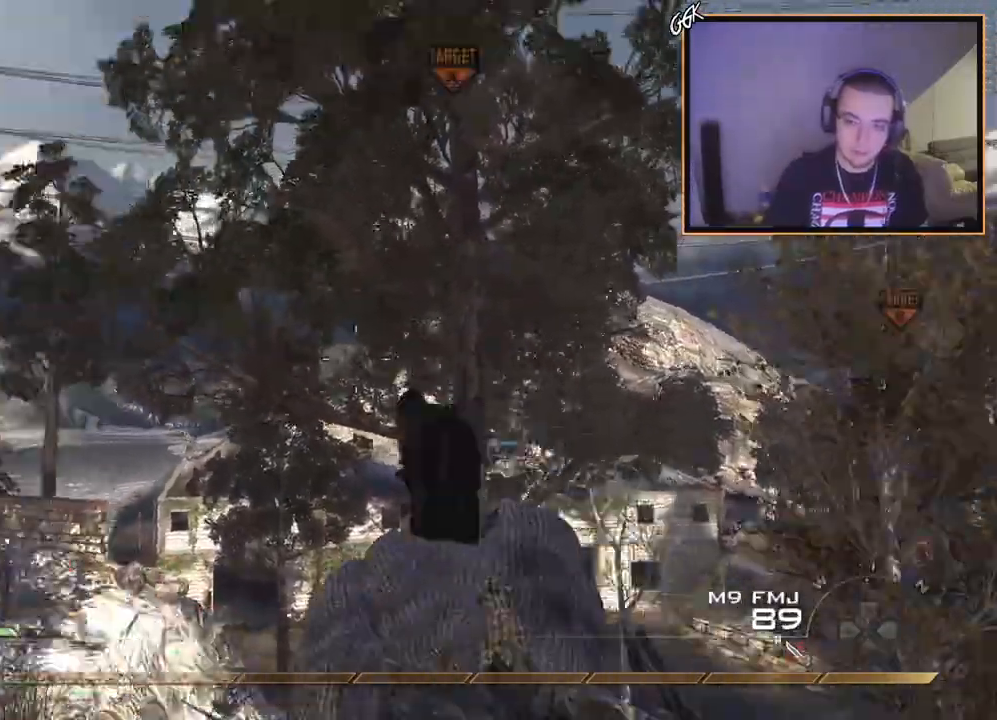
{"buttons": [], "left_stick": "up-left", "right_stick": "right", "events": [[16, "SQUARE", "up"], [217, "left_stick", "up"], [317, "right_stick", "left"], [400, "TRIANGLE", "down"], [417, "left_stick", "up-left"], [450, "TRIANGLE", "up"], [484, "right_stick", "right"]]}
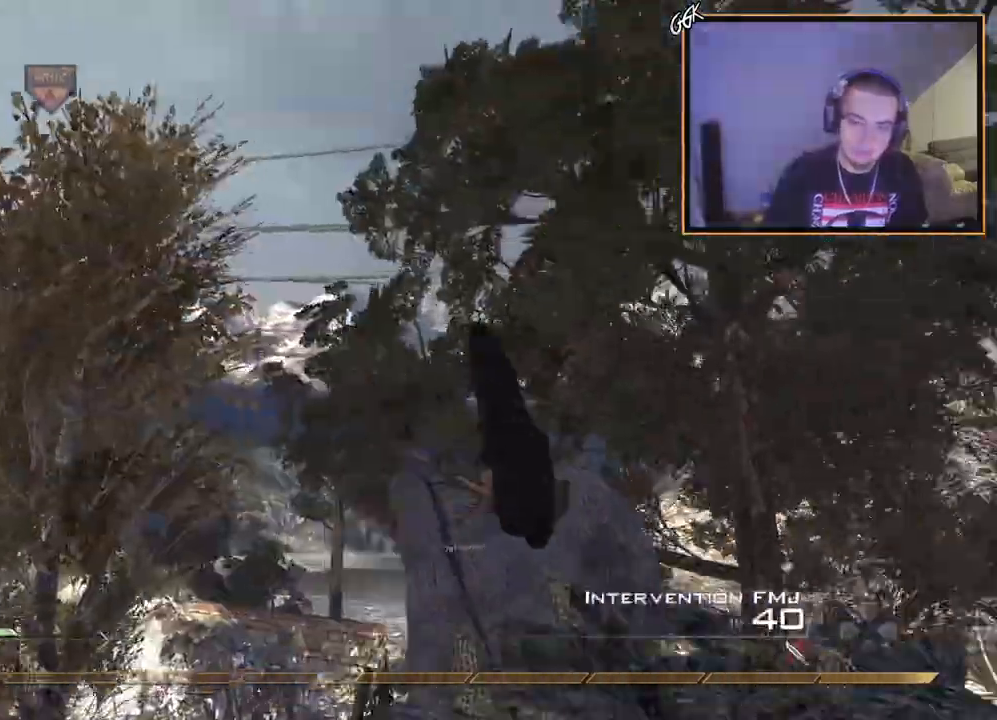
{"buttons": ["TRIANGLE"], "left_stick": "up-right", "right_stick": "right", "events": [[17, "CROSS", "down"], [50, "left_stick", "center"], [134, "CROSS", "up"], [217, "left_stick", "up-right"], [317, "right_stick", "center"], [417, "right_stick", "right"], [501, "TRIANGLE", "down"]]}
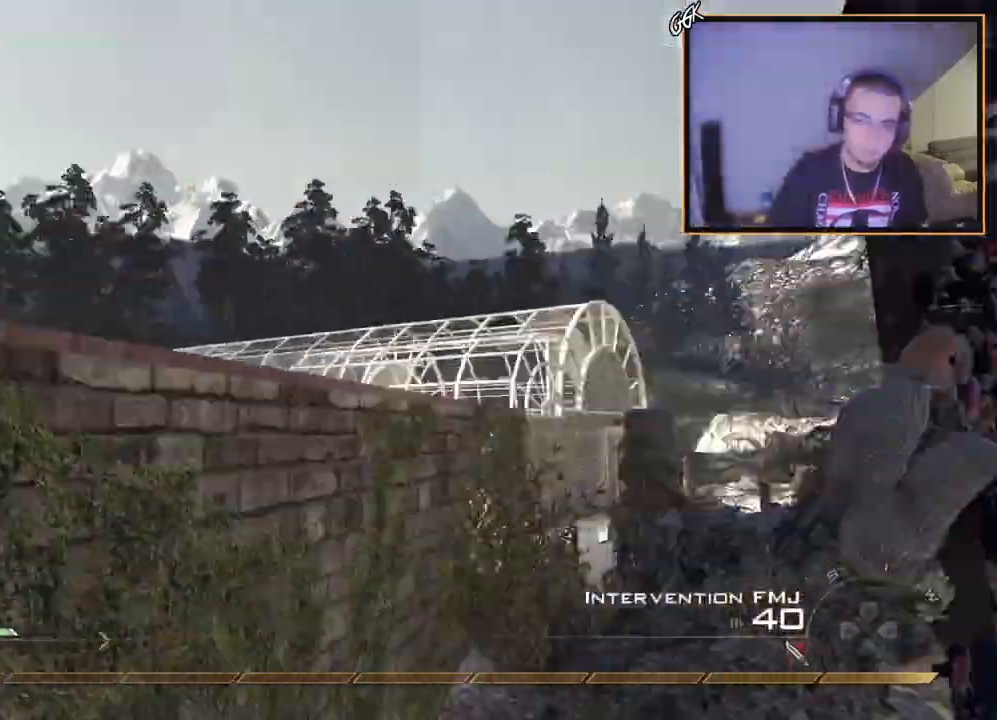
{"buttons": ["TRIANGLE", "R2"], "left_stick": "up-right", "right_stick": "down", "events": [[33, "left_stick", "center"], [66, "TRIANGLE", "up"], [133, "TRIANGLE", "down"], [200, "L2", "down"], [217, "TRIANGLE", "up"], [250, "left_stick", "up-right"], [400, "R2", "down"], [434, "L2", "up"], [434, "TRIANGLE", "down"], [467, "right_stick", "down"]]}
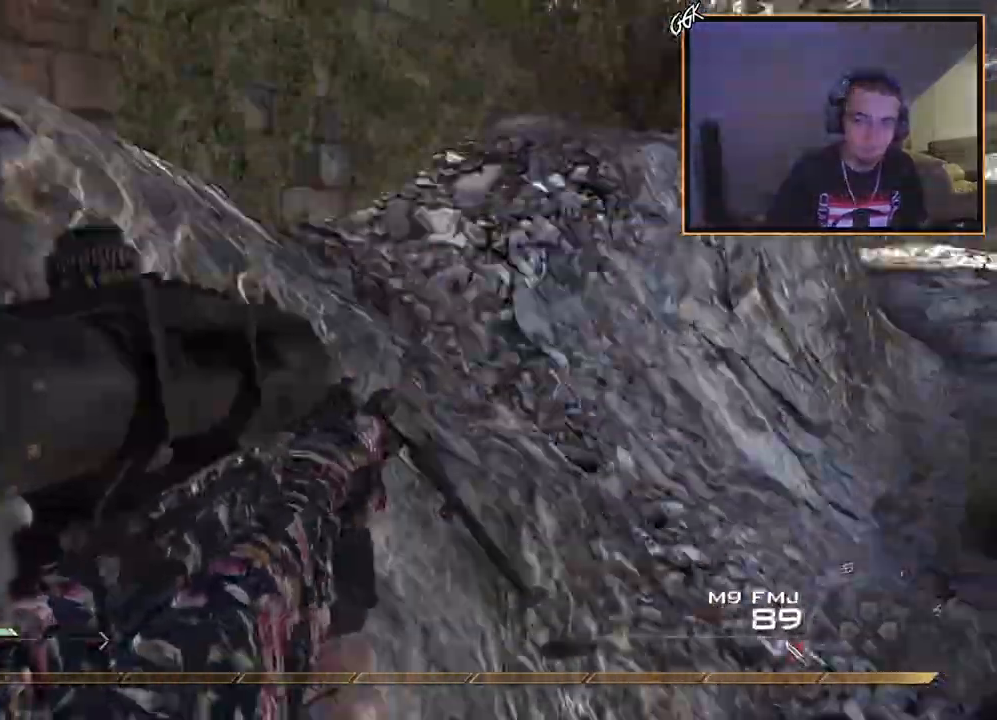
{"buttons": ["SQUARE"], "left_stick": "up-right", "right_stick": "center"}
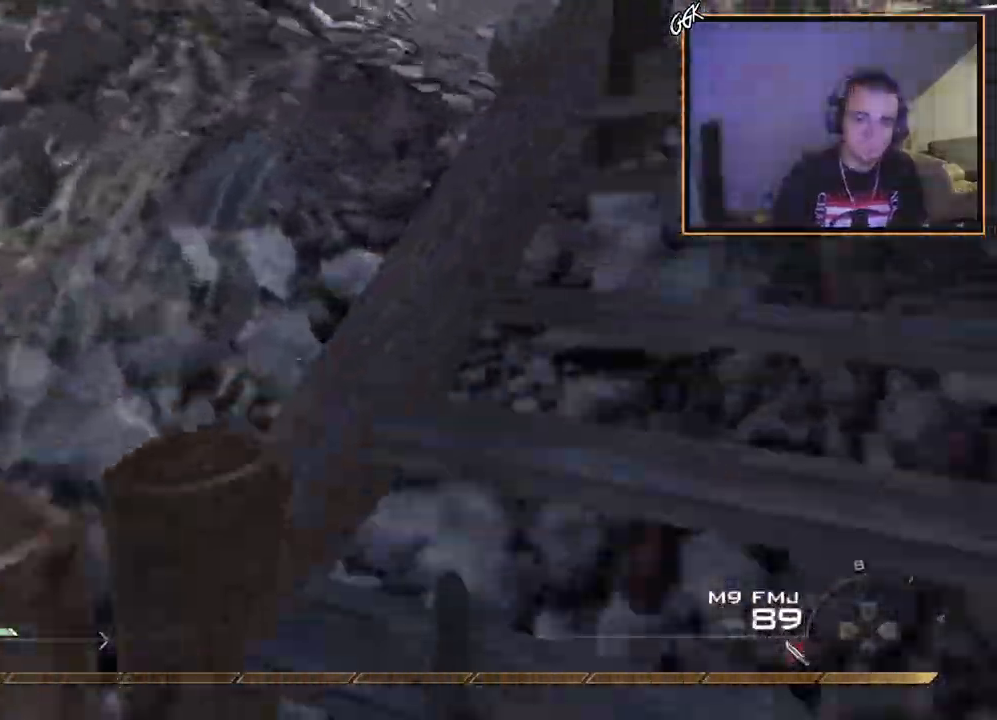
{"buttons": [], "left_stick": "up-right", "right_stick": "center", "events": [[33, "SQUARE", "up"], [150, "right_stick", "up-left"], [267, "right_stick", "center"]]}
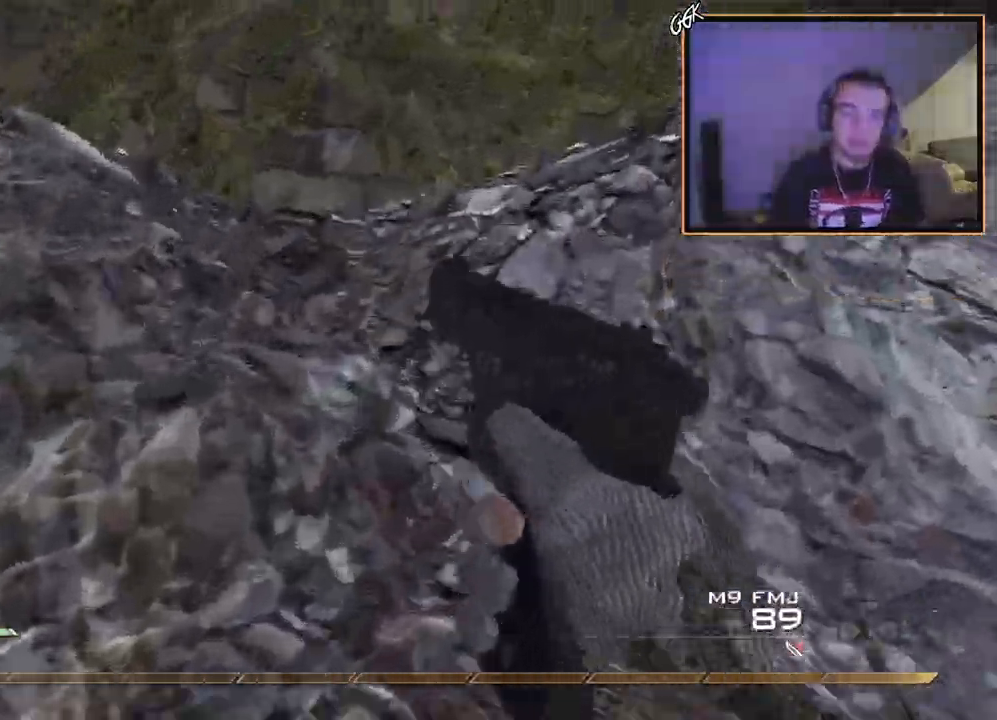
{"buttons": ["L3"], "left_stick": "up", "right_stick": "left", "events": [[67, "left_stick", "up"], [100, "TRIANGLE", "down"], [184, "TRIANGLE", "up"], [334, "L3", "down"], [451, "right_stick", "left"]]}
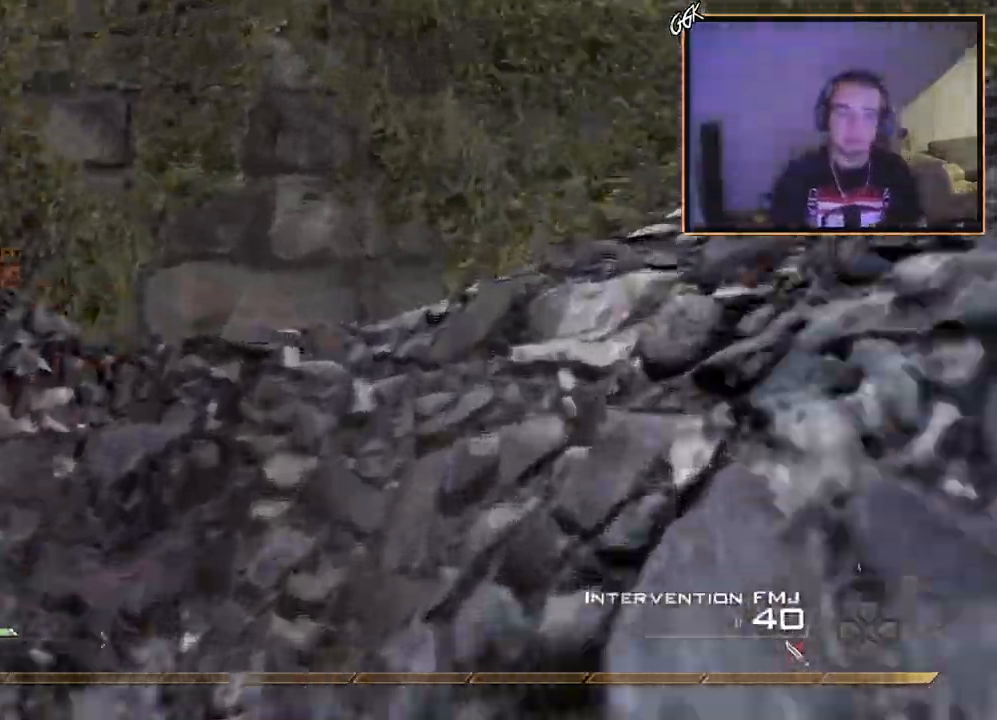
{"buttons": [], "left_stick": "up", "right_stick": "center", "events": [[50, "L3", "up"], [133, "right_stick", "center"], [200, "TRIANGLE", "down"], [267, "TRIANGLE", "up"], [317, "TRIANGLE", "down"], [350, "SQUARE", "down"], [367, "TRIANGLE", "up"], [484, "SQUARE", "up"]]}
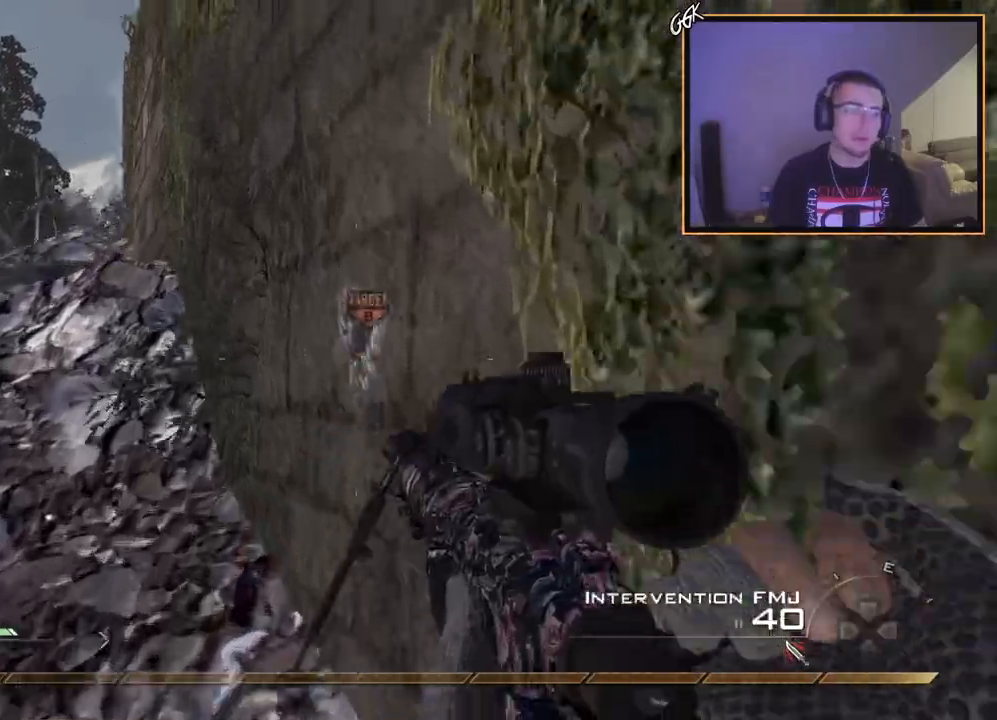
{"buttons": ["L3"], "left_stick": "up", "right_stick": "center", "events": [[50, "right_stick", "left"], [150, "right_stick", "center"], [284, "TRIANGLE", "down"], [334, "TRIANGLE", "up"], [384, "L3", "down"]]}
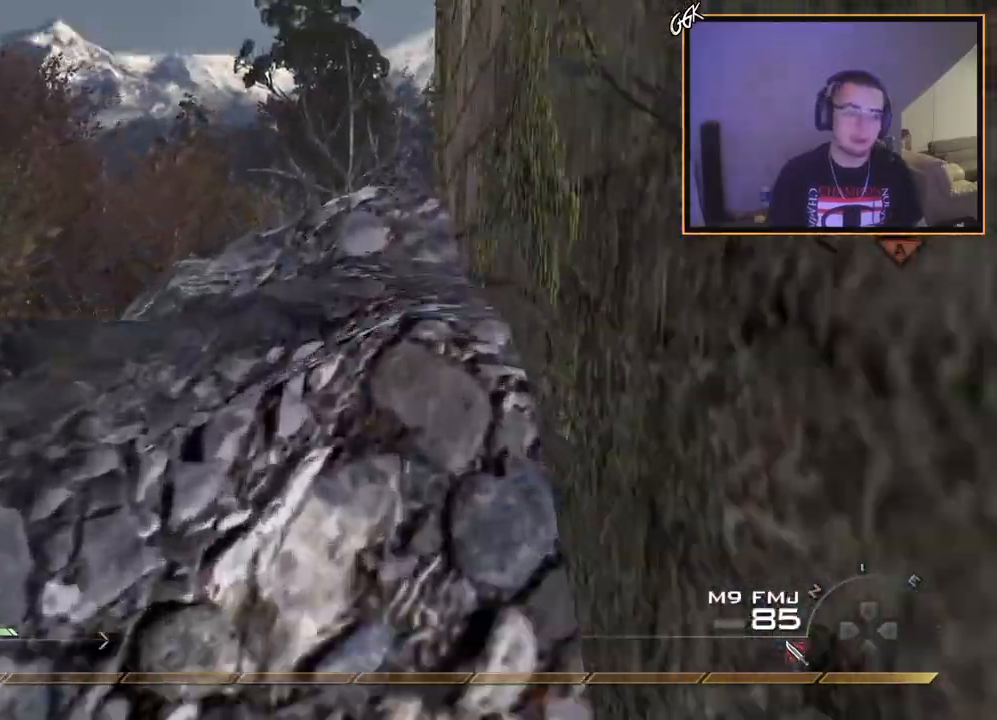
{"buttons": ["L3"], "left_stick": "up", "right_stick": "center", "events": [[83, "L3", "up"], [83, "right_stick", "left"], [217, "left_stick", "right"], [250, "right_stick", "center"], [350, "left_stick", "center"], [400, "right_stick", "up-left"], [450, "left_stick", "up"], [484, "L3", "down"], [484, "right_stick", "center"]]}
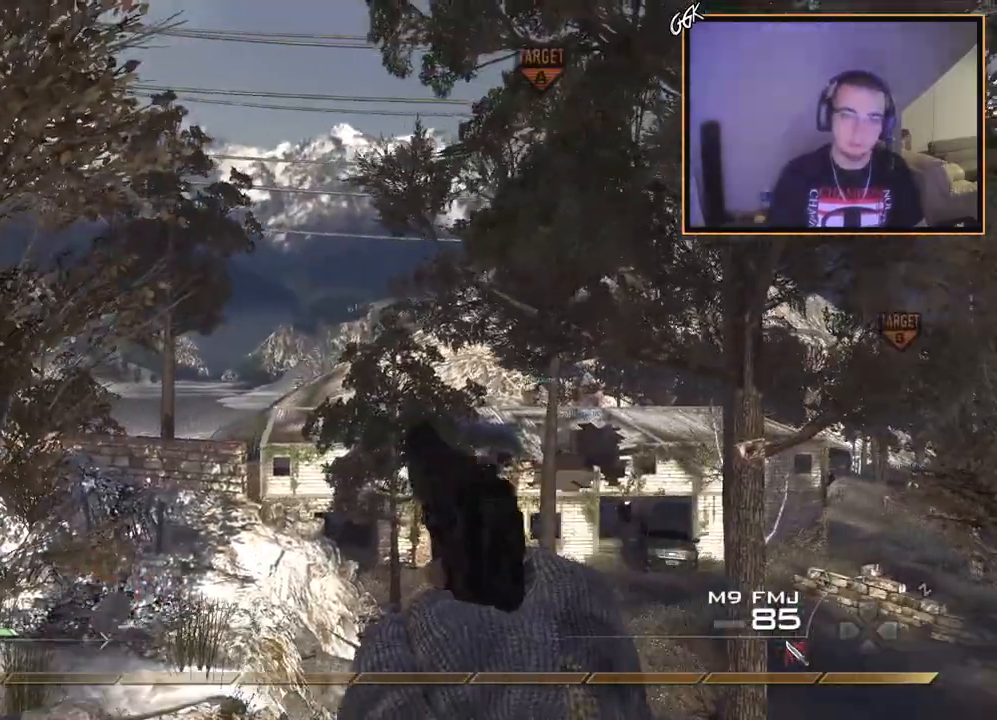
{"buttons": ["TRIANGLE", "L2"], "left_stick": "down-right", "right_stick": "left", "events": [[50, "right_stick", "right"], [84, "TRIANGLE", "down"], [134, "L3", "up"], [167, "TRIANGLE", "up"], [200, "CROSS", "down"], [200, "left_stick", "center"], [234, "TRIANGLE", "down"], [284, "CROSS", "up"], [301, "L2", "down"], [334, "TRIANGLE", "up"], [334, "left_stick", "up-right"], [434, "right_stick", "left"], [467, "TRIANGLE", "down"], [467, "left_stick", "down-right"]]}
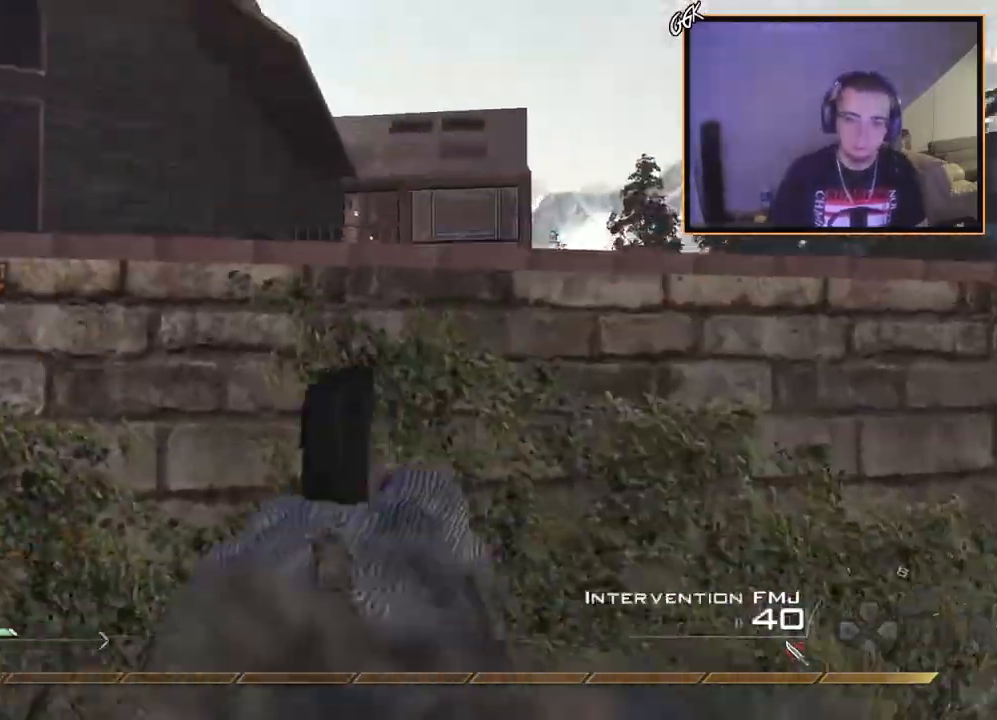
{"buttons": [], "left_stick": "down-left", "right_stick": "right", "events": [[50, "TRIANGLE", "up"], [67, "L2", "up"], [100, "right_stick", "right"], [117, "left_stick", "down"], [317, "left_stick", "down-left"]]}
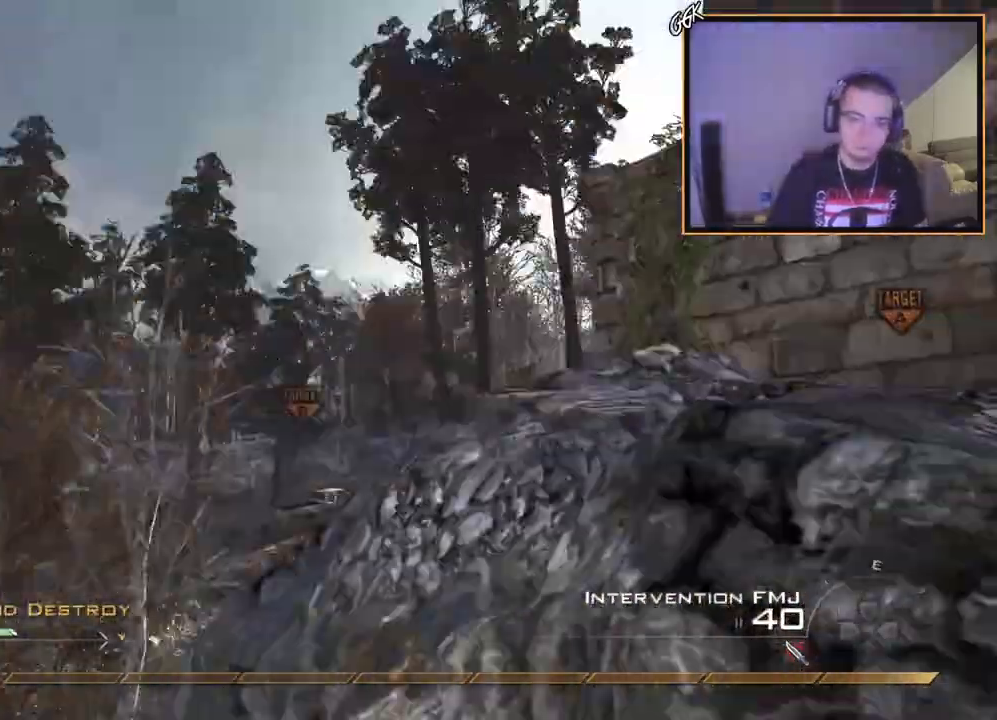
{"buttons": ["CIRCLE", "R2"], "left_stick": "right", "right_stick": "center", "events": [[33, "TRIANGLE", "down"], [83, "TRIANGLE", "up"], [100, "right_stick", "center"], [150, "TRIANGLE", "down"], [166, "R2", "down"], [216, "SQUARE", "down"], [216, "TRIANGLE", "up"], [250, "left_stick", "down-right"], [300, "CIRCLE", "down"], [367, "SQUARE", "up"], [417, "left_stick", "right"]]}
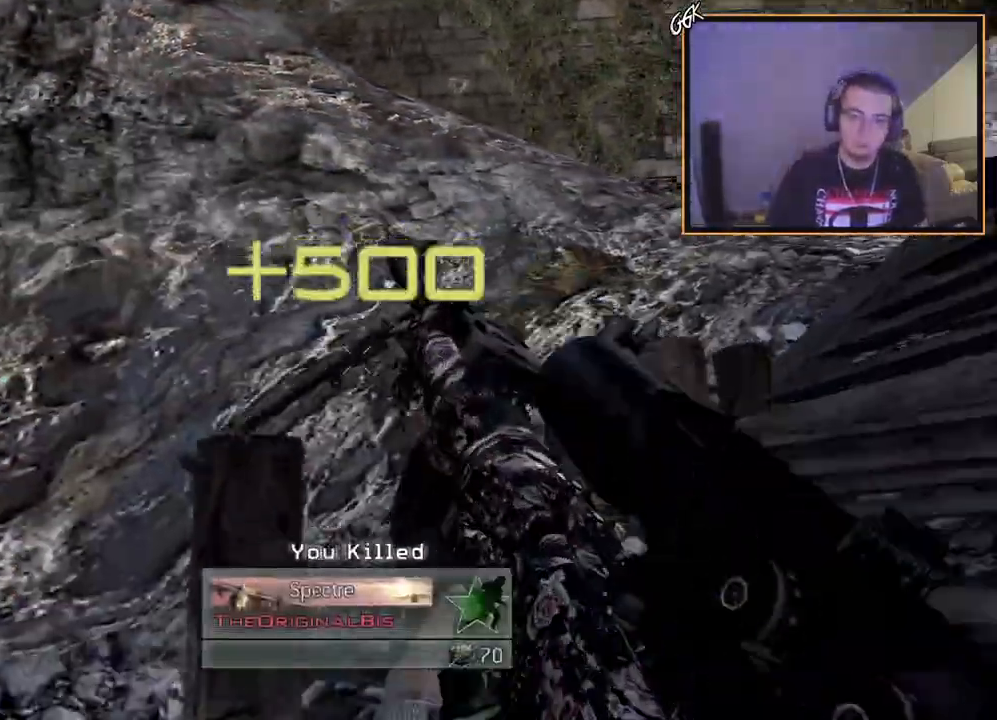
{"buttons": [], "left_stick": "center", "right_stick": "center", "events": [[17, "left_stick", "up-right"], [200, "R2", "up"], [267, "left_stick", "center"], [317, "left_stick", "left"], [451, "left_stick", "center"], [467, "CIRCLE", "up"]]}
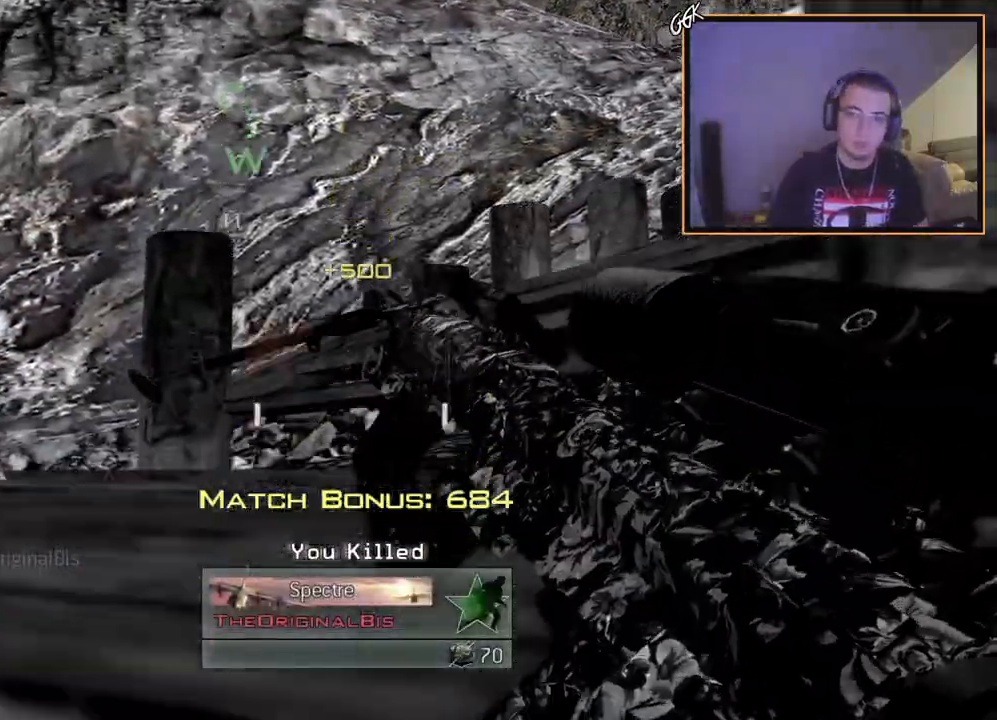
{"buttons": [], "left_stick": "center", "right_stick": "center", "events": [[183, "TRIANGLE", "down"], [250, "TRIANGLE", "up"]]}